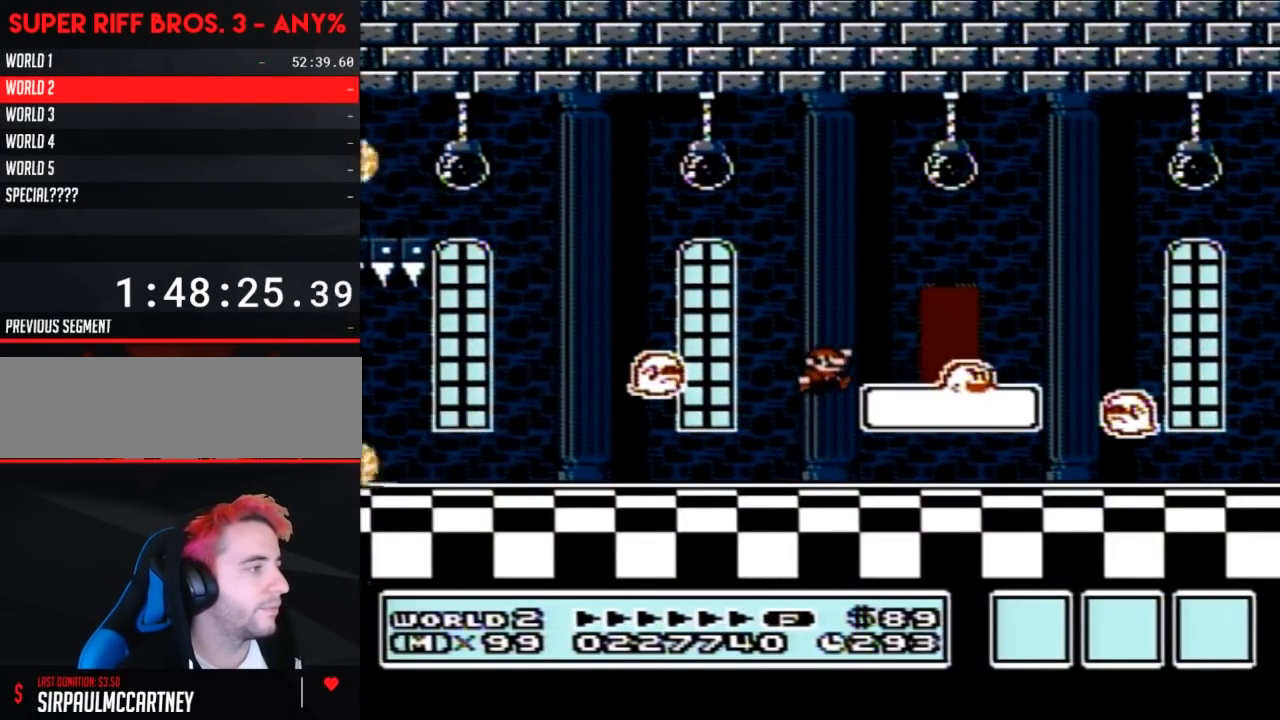
Gameplay with a controller (Nintendo layout); each line is a JSON object with the inputs held at the frame after it. "events" lists button and stick changes between this image and that frame as [ms after this image, input, new state], when the widget could be followed in between. Not read: L3 R3.
{"buttons": ["B"], "events": [[283, "A", "up"], [283, "DPAD_RIGHT", "up"], [350, "DPAD_LEFT", "down"], [467, "DPAD_LEFT", "up"]]}
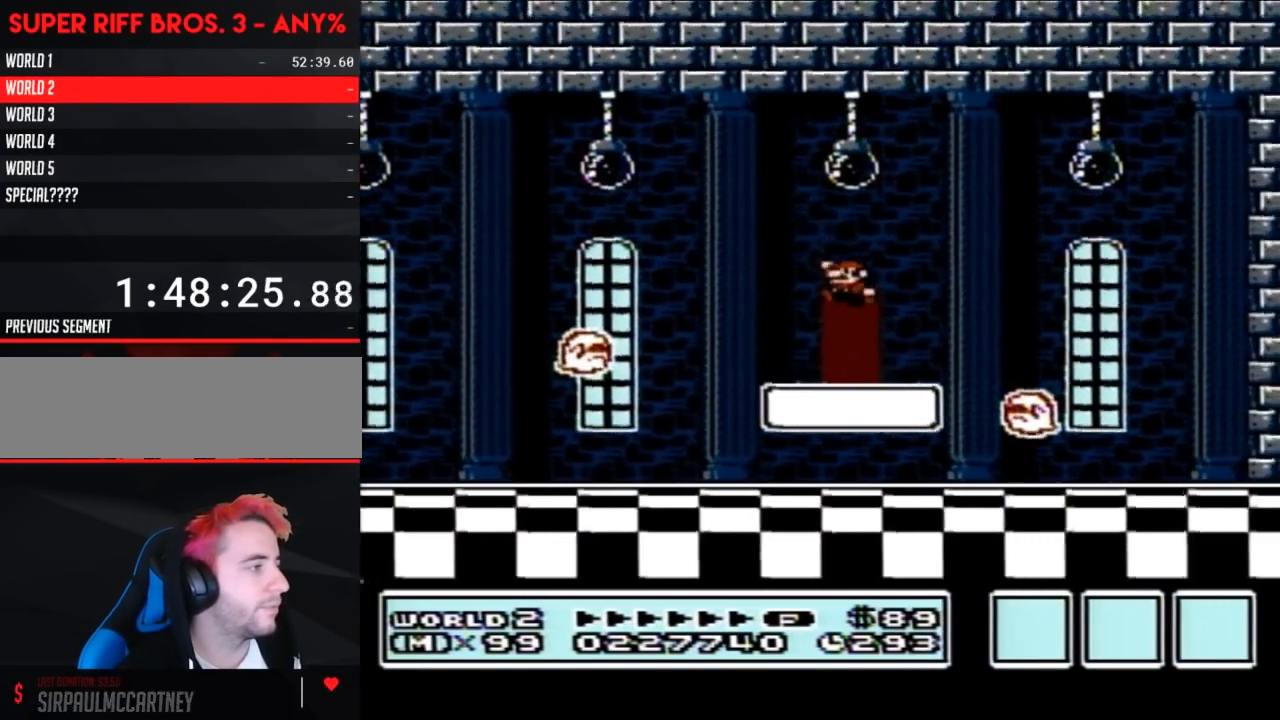
{"buttons": ["B", "DPAD_UP"], "events": [[67, "DPAD_LEFT", "down"], [133, "DPAD_UP", "down"], [200, "DPAD_LEFT", "up"], [200, "DPAD_UP", "up"], [250, "DPAD_UP", "down"], [350, "DPAD_UP", "up"], [433, "DPAD_UP", "down"]]}
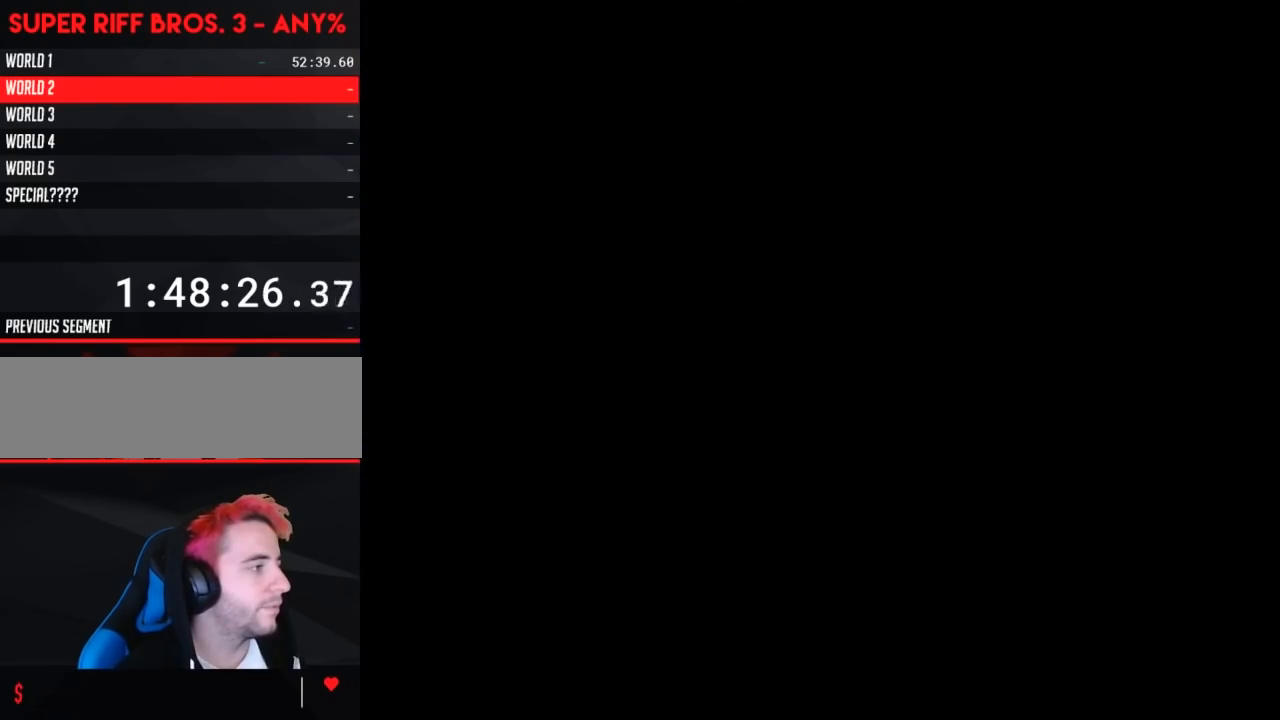
{"buttons": ["B", "DPAD_RIGHT"], "events": [[350, "DPAD_UP", "up"], [500, "DPAD_RIGHT", "down"]]}
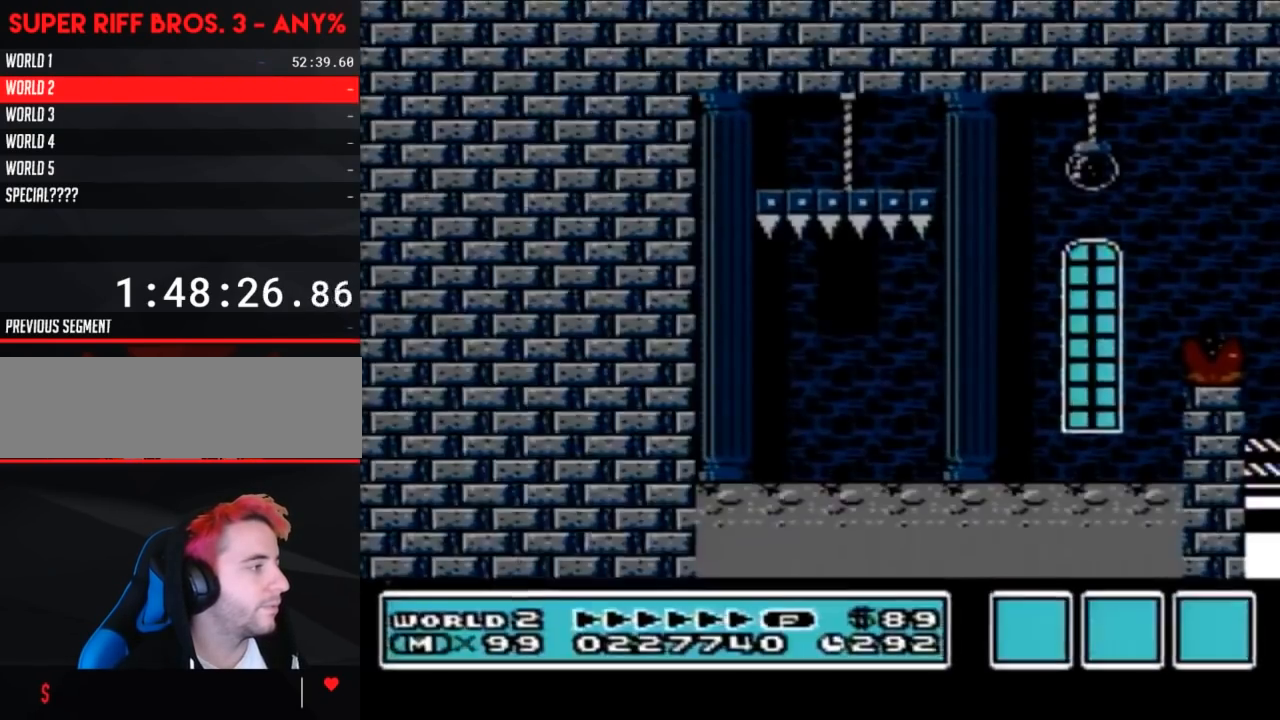
{"buttons": ["B", "DPAD_RIGHT"], "events": []}
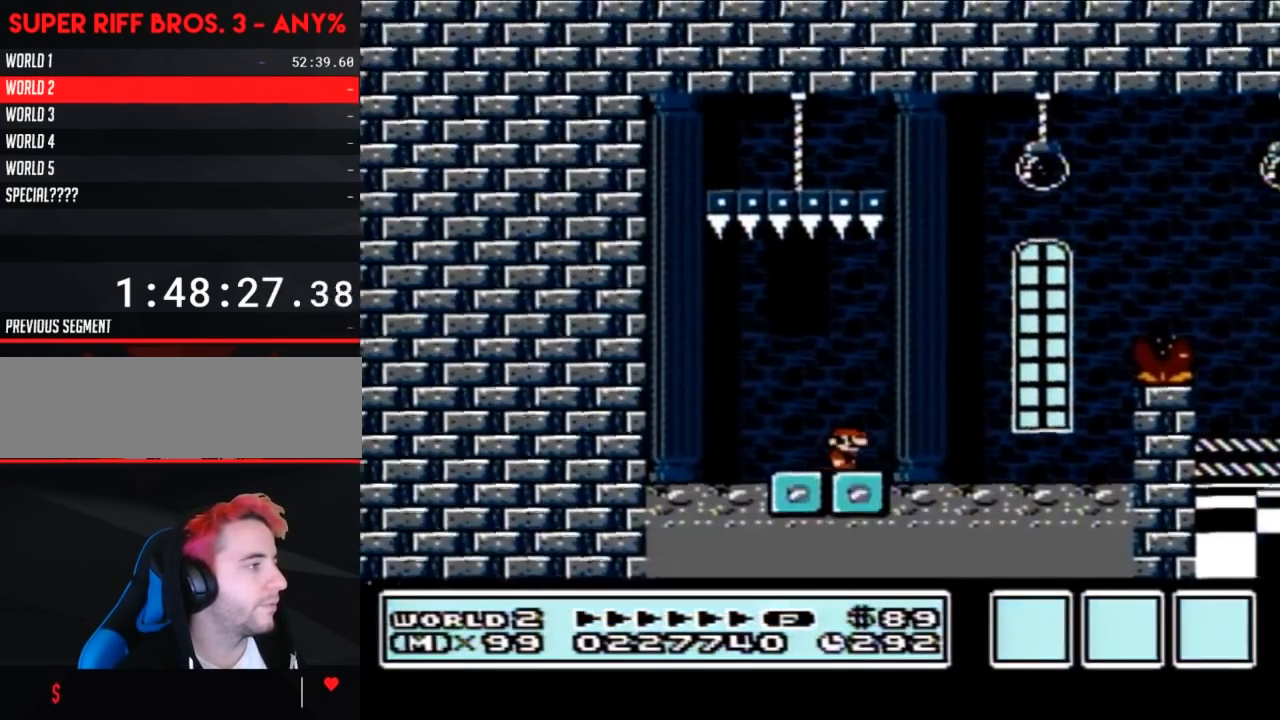
{"buttons": [], "events": [[67, "A", "down"], [100, "DPAD_RIGHT", "up"], [200, "A", "up"], [350, "B", "up"]]}
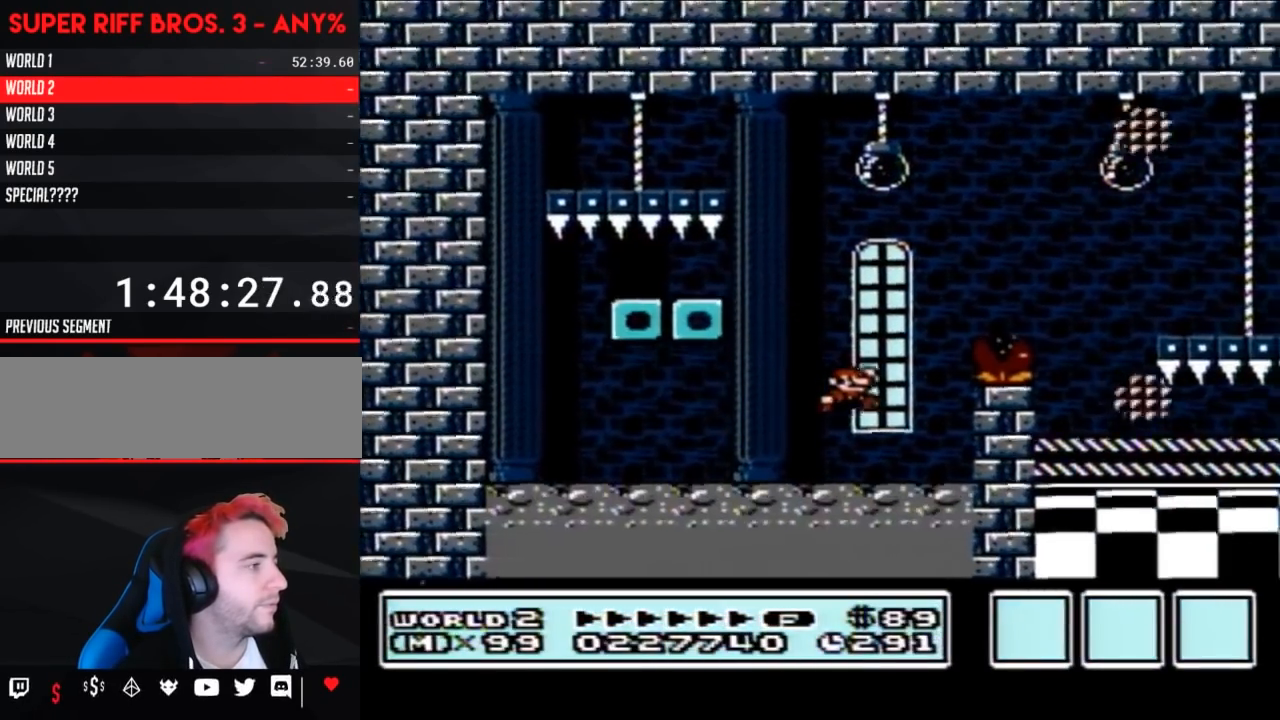
{"buttons": [], "events": [[100, "B", "down"], [350, "B", "up"]]}
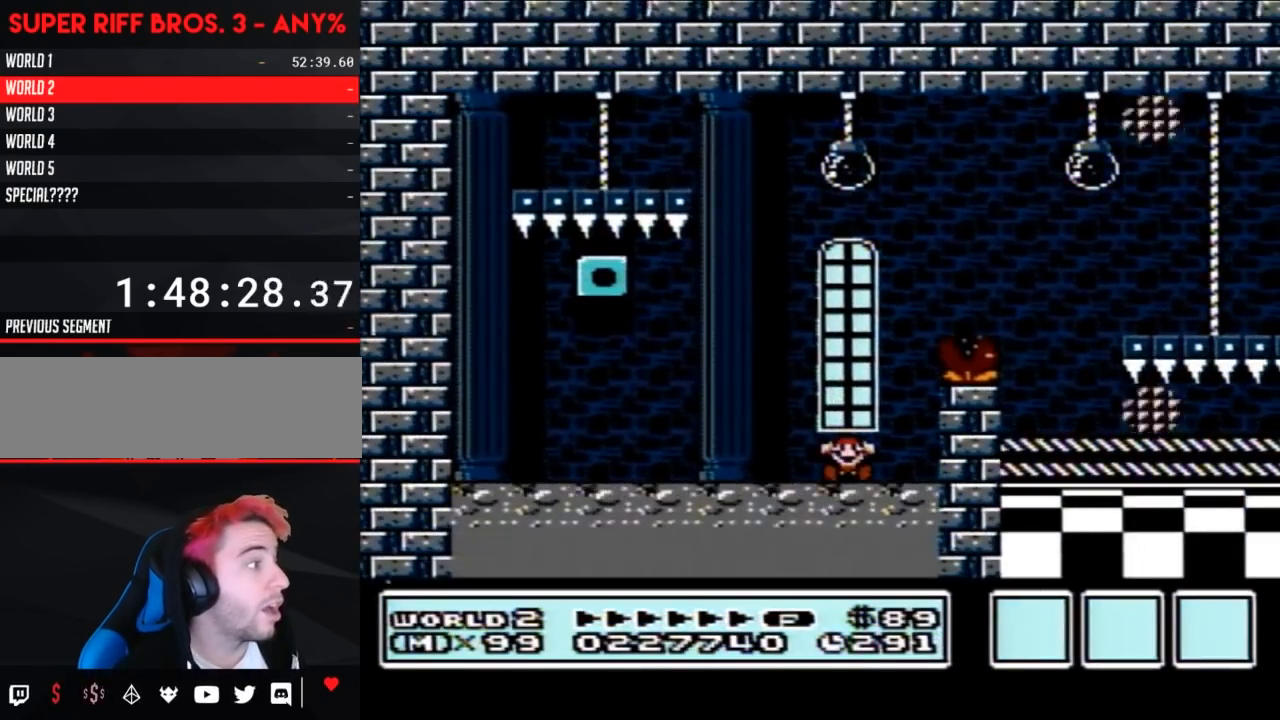
{"buttons": [], "events": []}
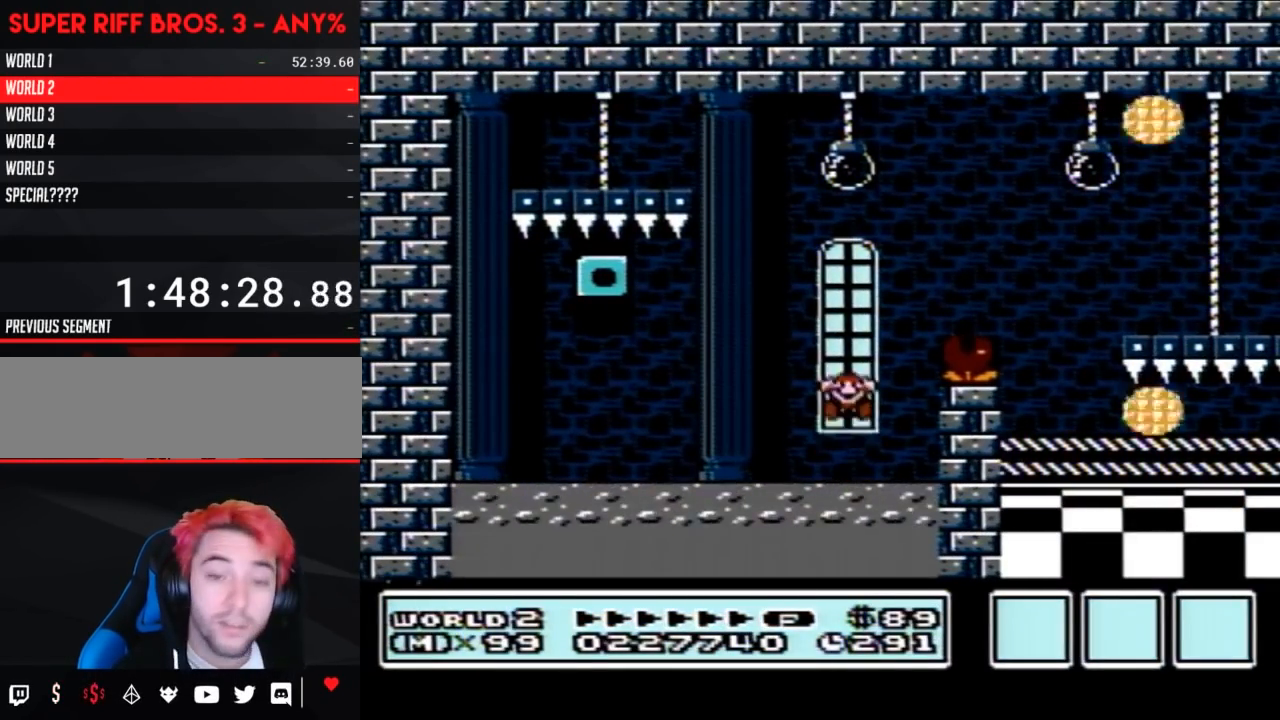
{"buttons": [], "events": []}
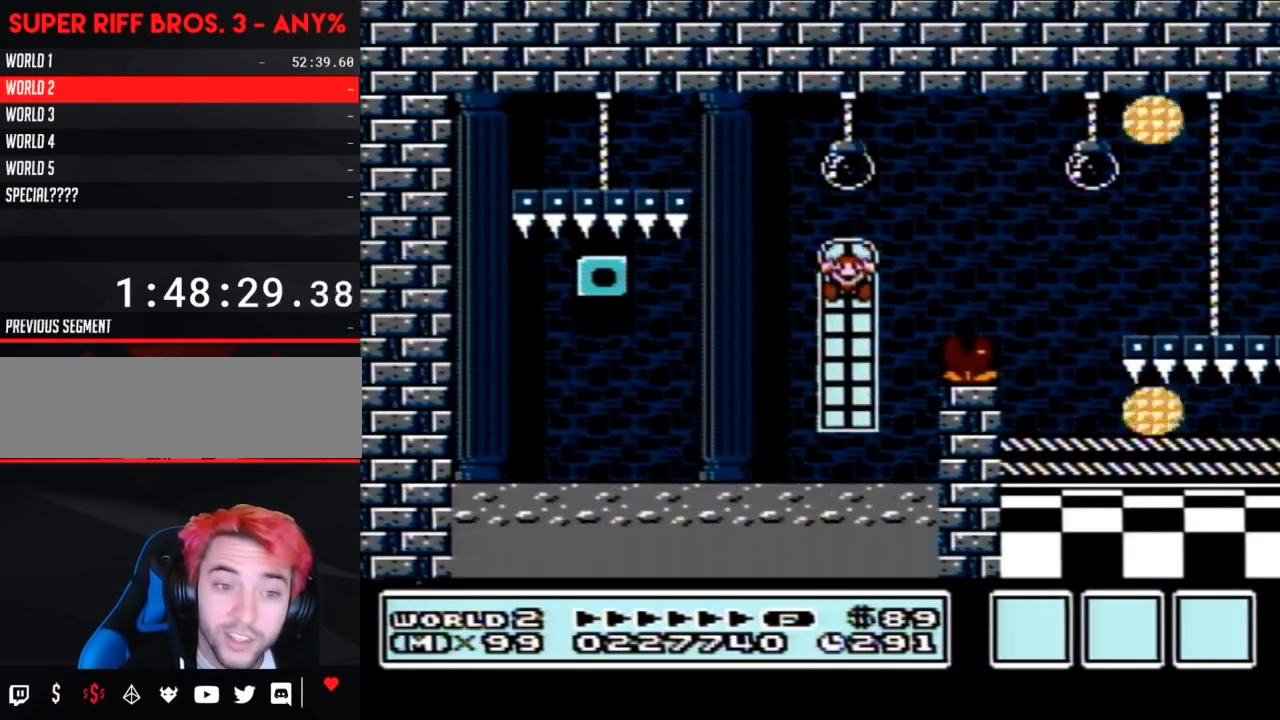
{"buttons": [], "events": []}
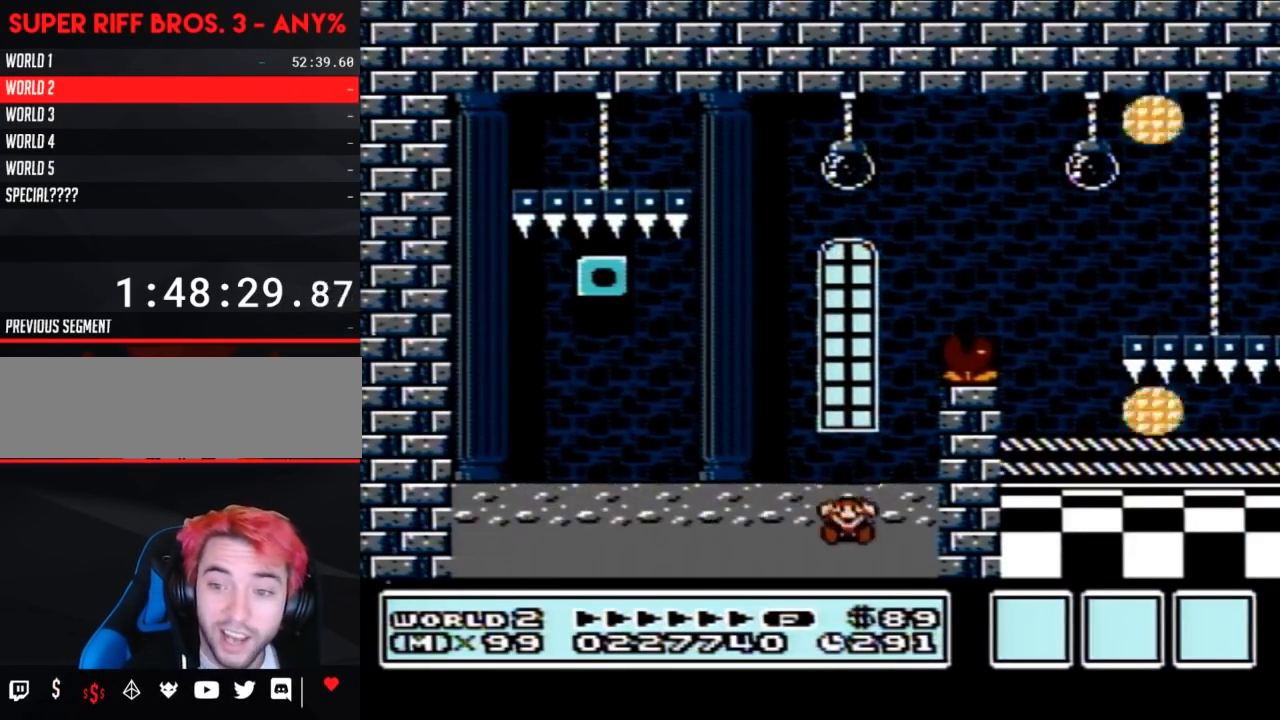
{"buttons": [], "events": []}
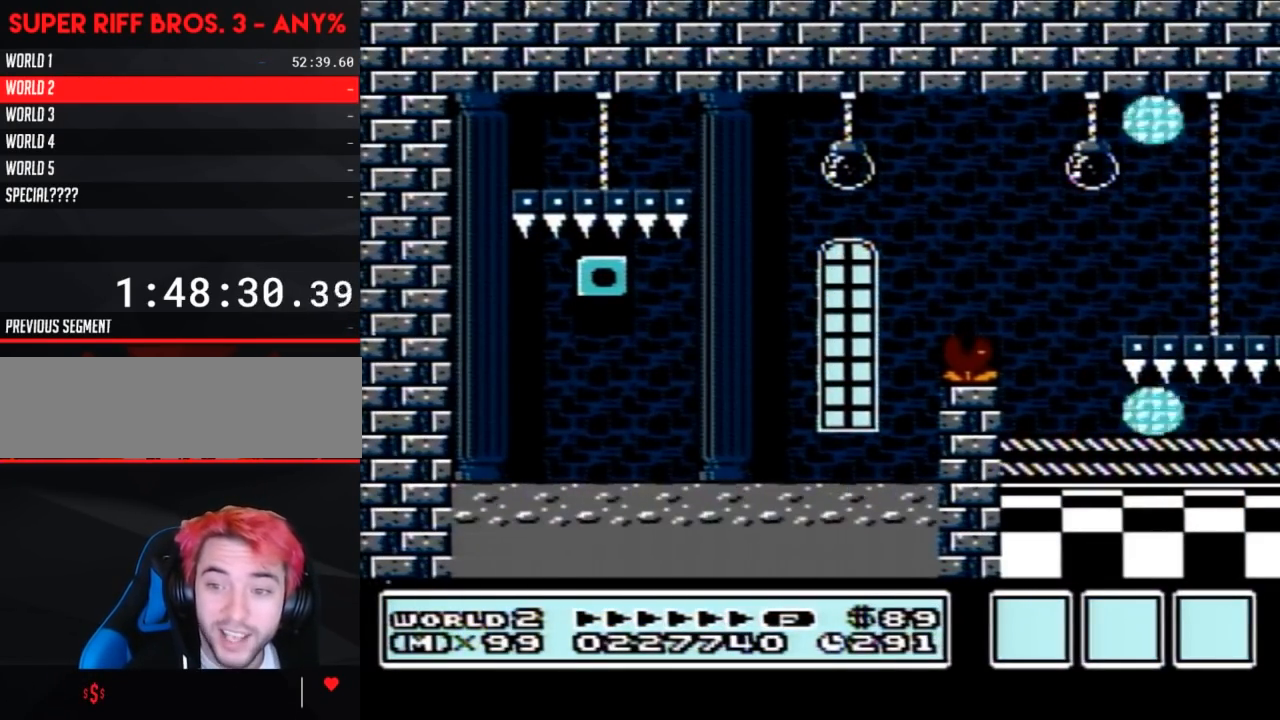
{"buttons": [], "events": []}
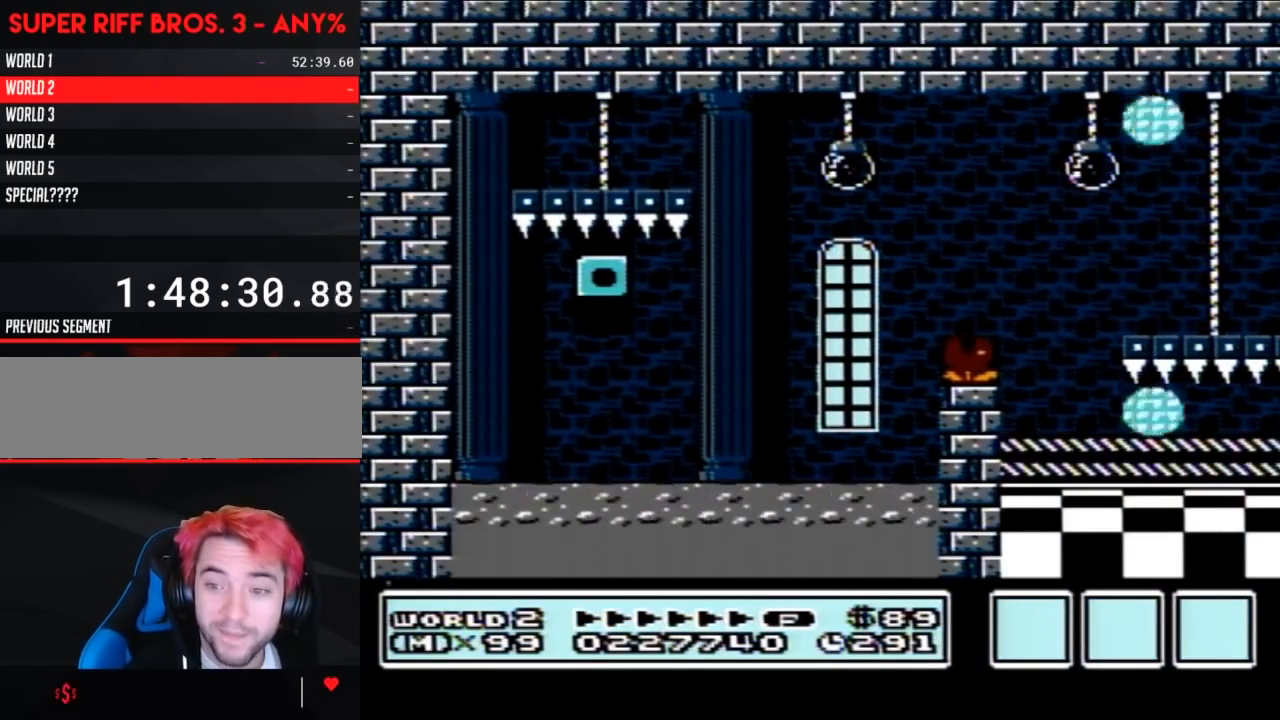
{"buttons": [], "events": []}
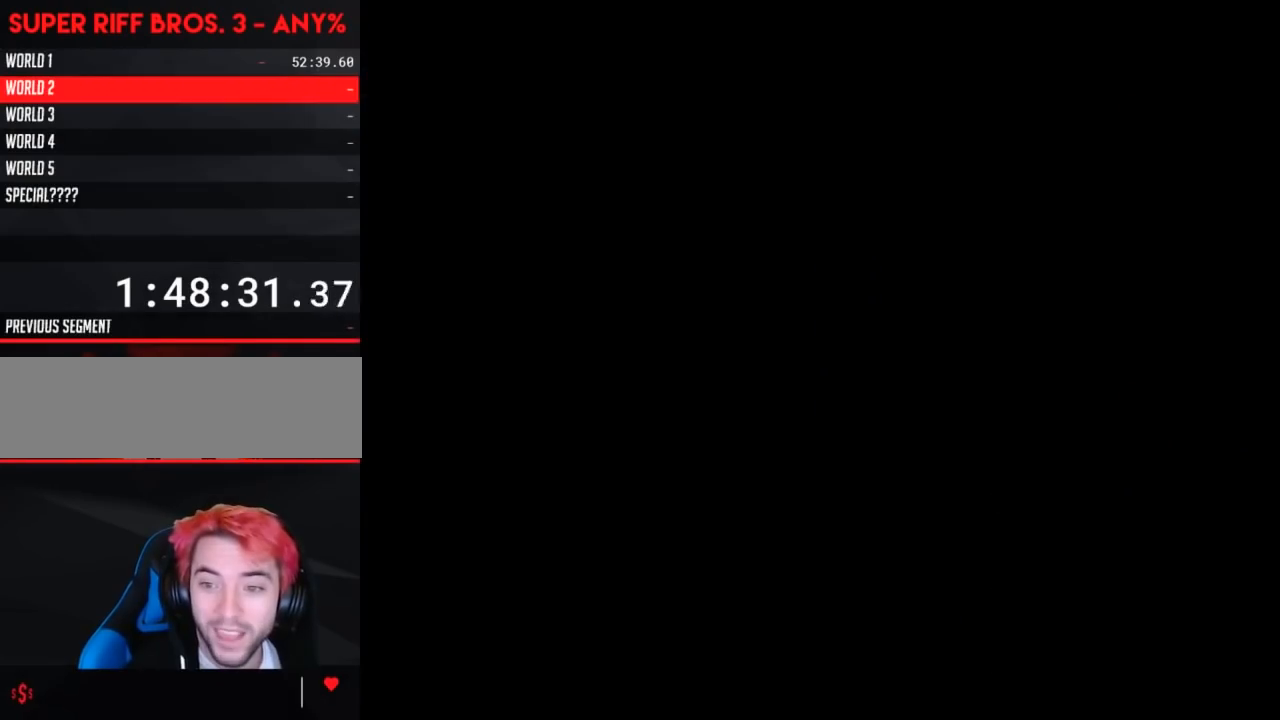
{"buttons": [], "events": []}
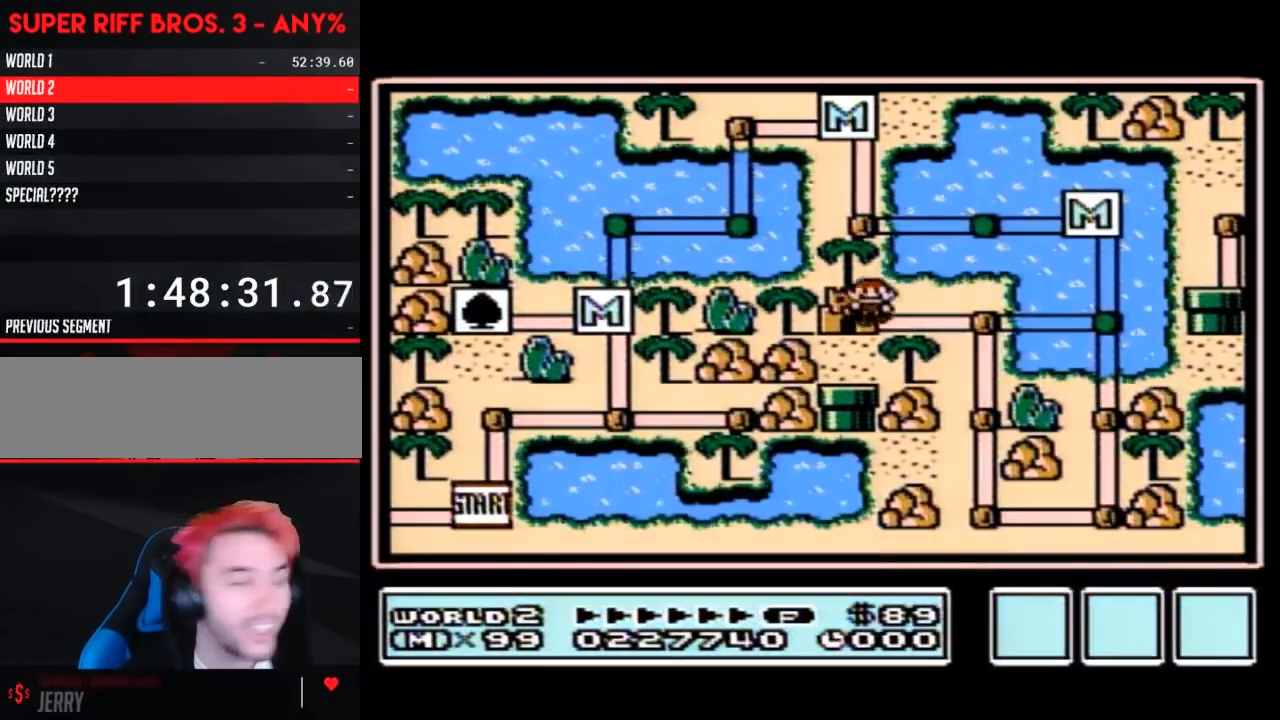
{"buttons": [], "events": []}
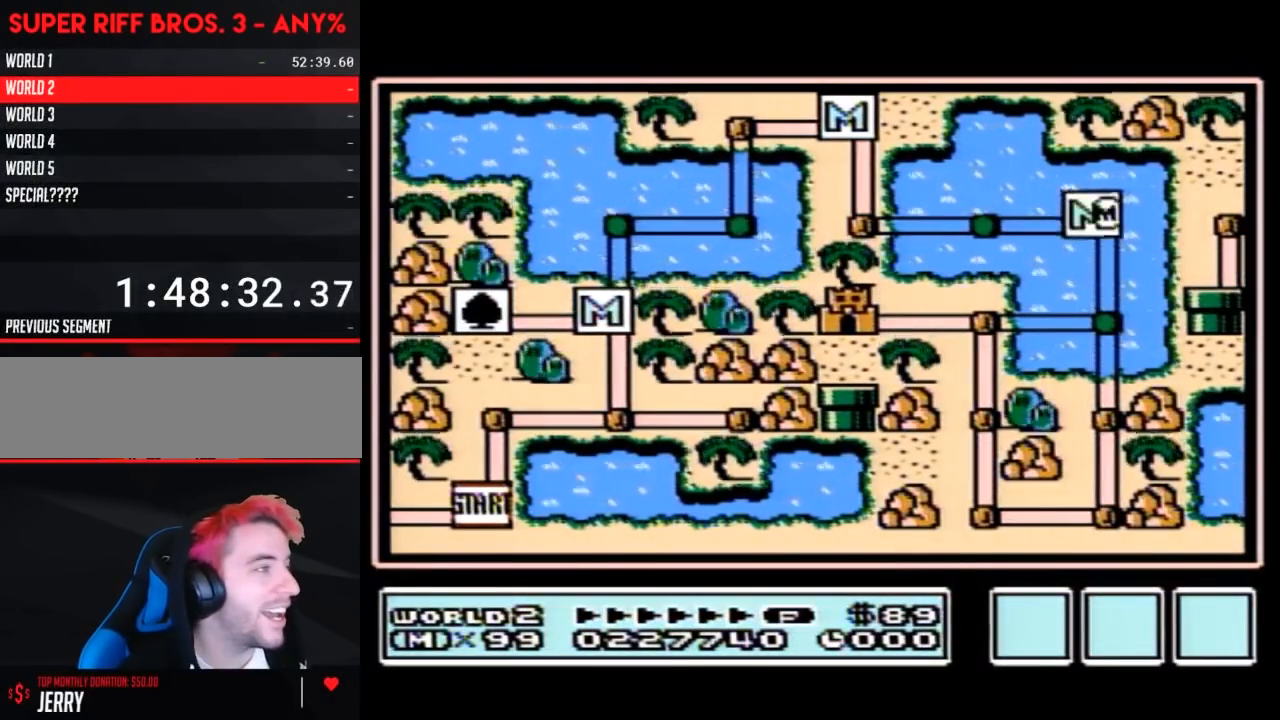
{"buttons": ["DPAD_LEFT"], "events": [[67, "DPAD_DOWN", "down"], [450, "DPAD_DOWN", "up"], [500, "DPAD_LEFT", "down"]]}
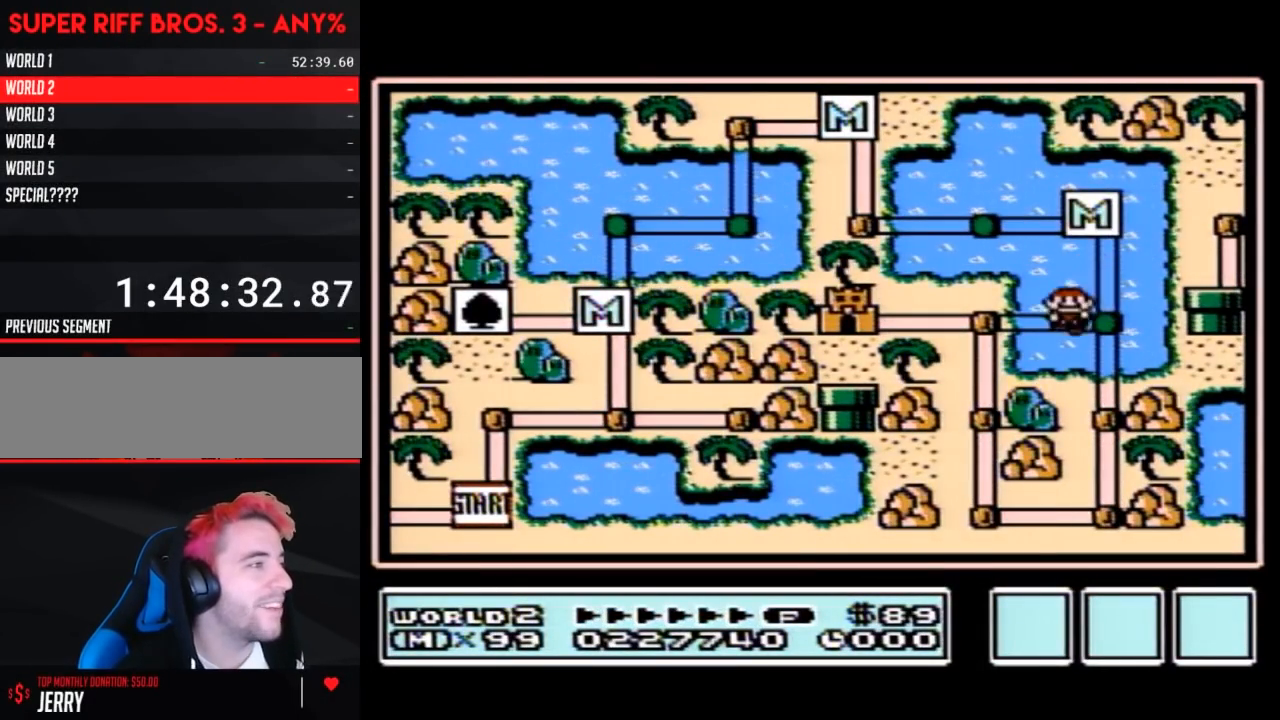
{"buttons": ["DPAD_LEFT"], "events": [[250, "DPAD_LEFT", "up"], [350, "DPAD_LEFT", "down"]]}
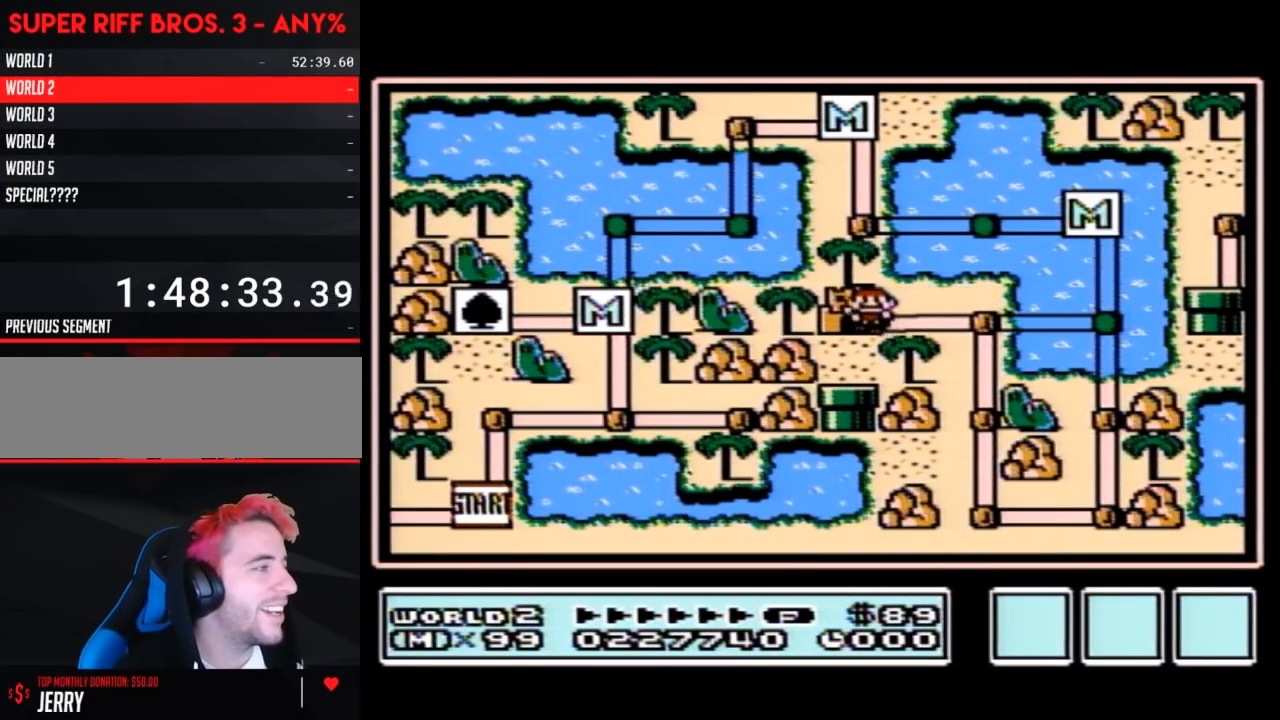
{"buttons": ["DPAD_LEFT"], "events": []}
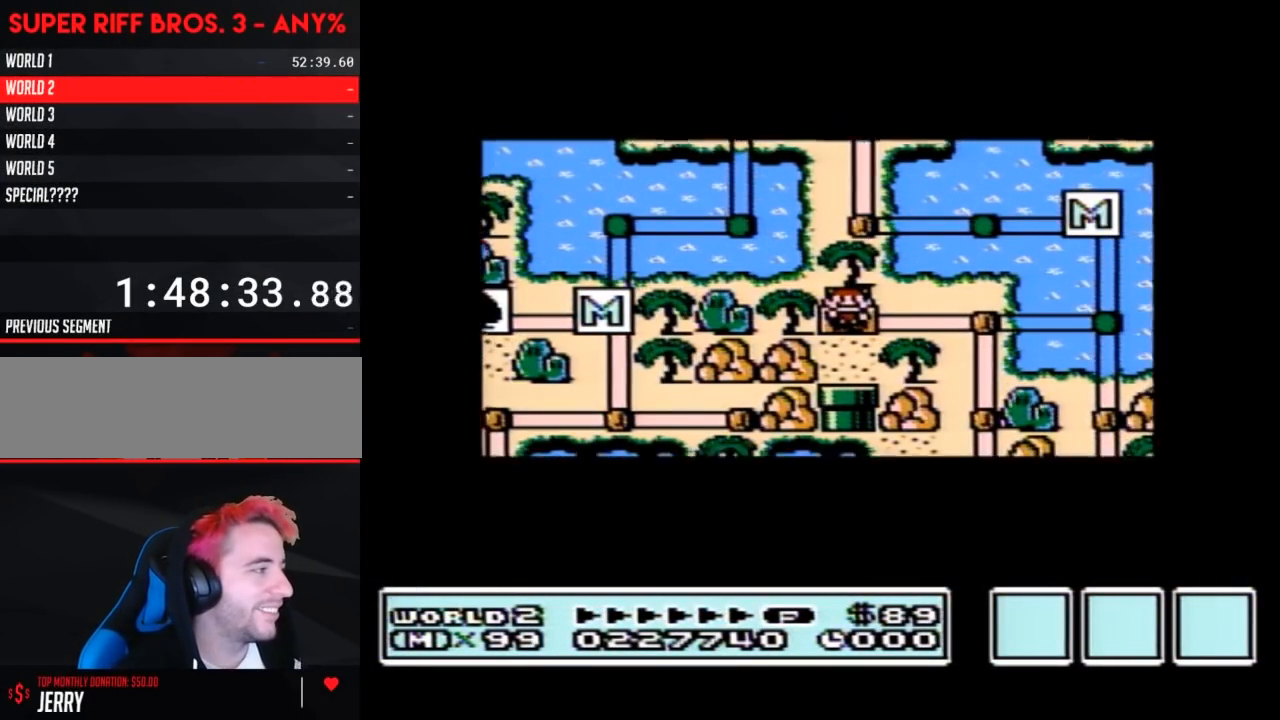
{"buttons": ["DPAD_LEFT"], "events": []}
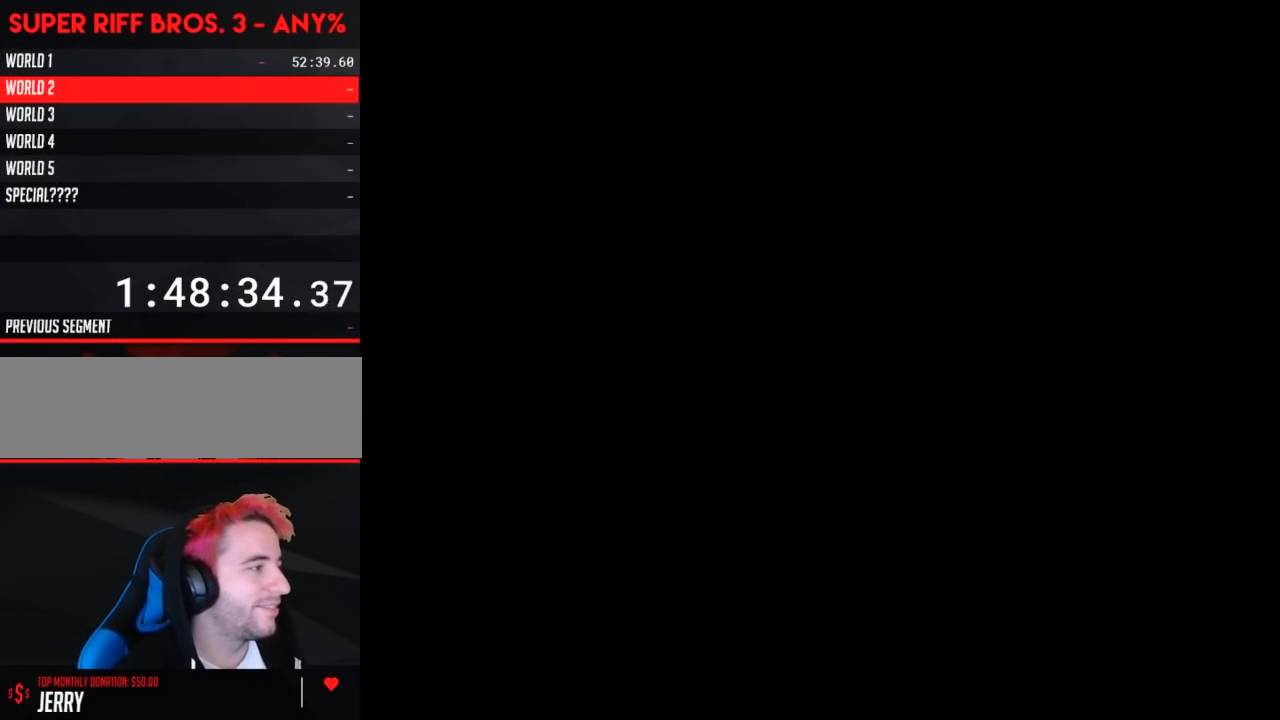
{"buttons": ["B", "DPAD_RIGHT"], "events": [[250, "DPAD_LEFT", "up"], [317, "A", "down"], [350, "A", "up"], [350, "B", "down"], [350, "DPAD_RIGHT", "down"]]}
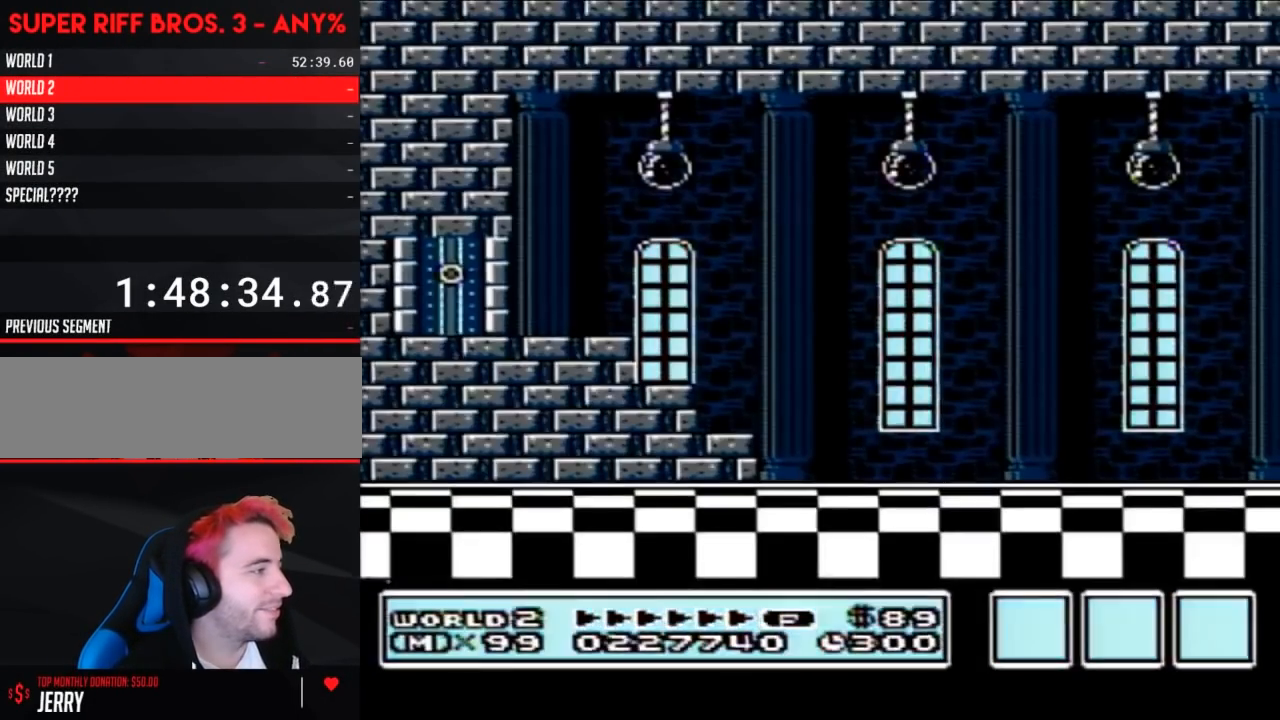
{"buttons": ["B", "DPAD_RIGHT"], "events": []}
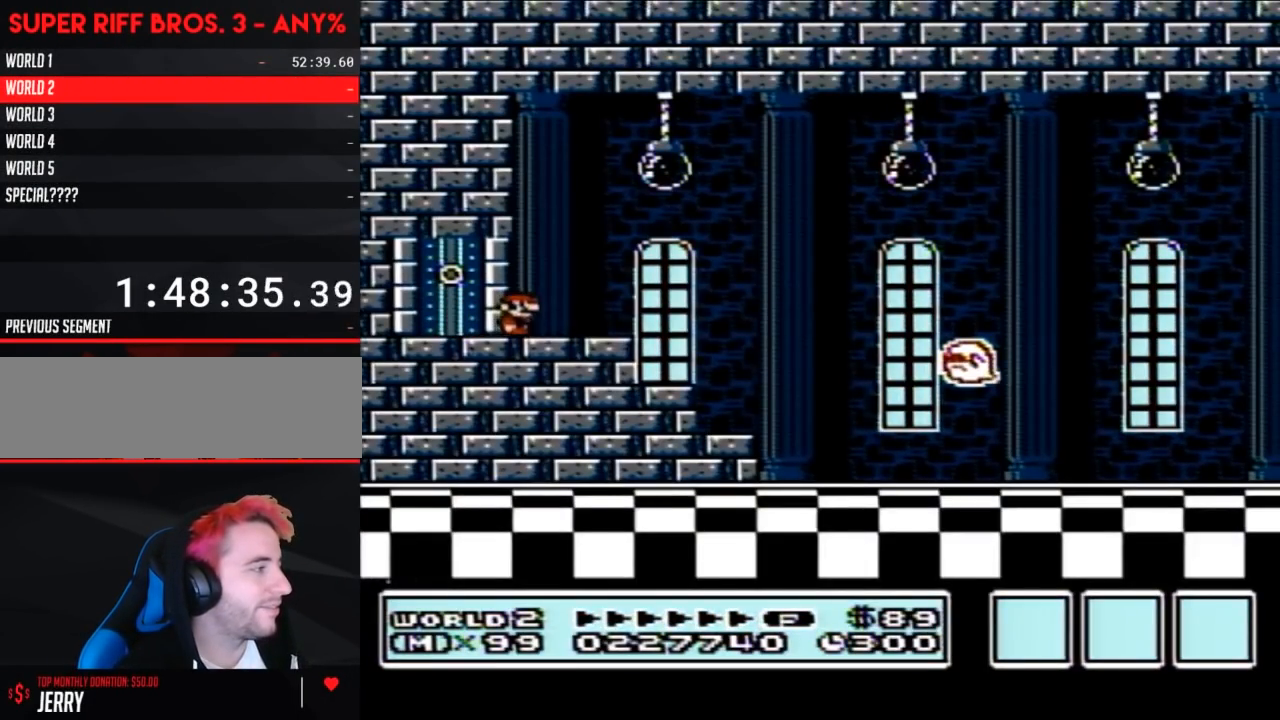
{"buttons": ["B", "DPAD_RIGHT"], "events": []}
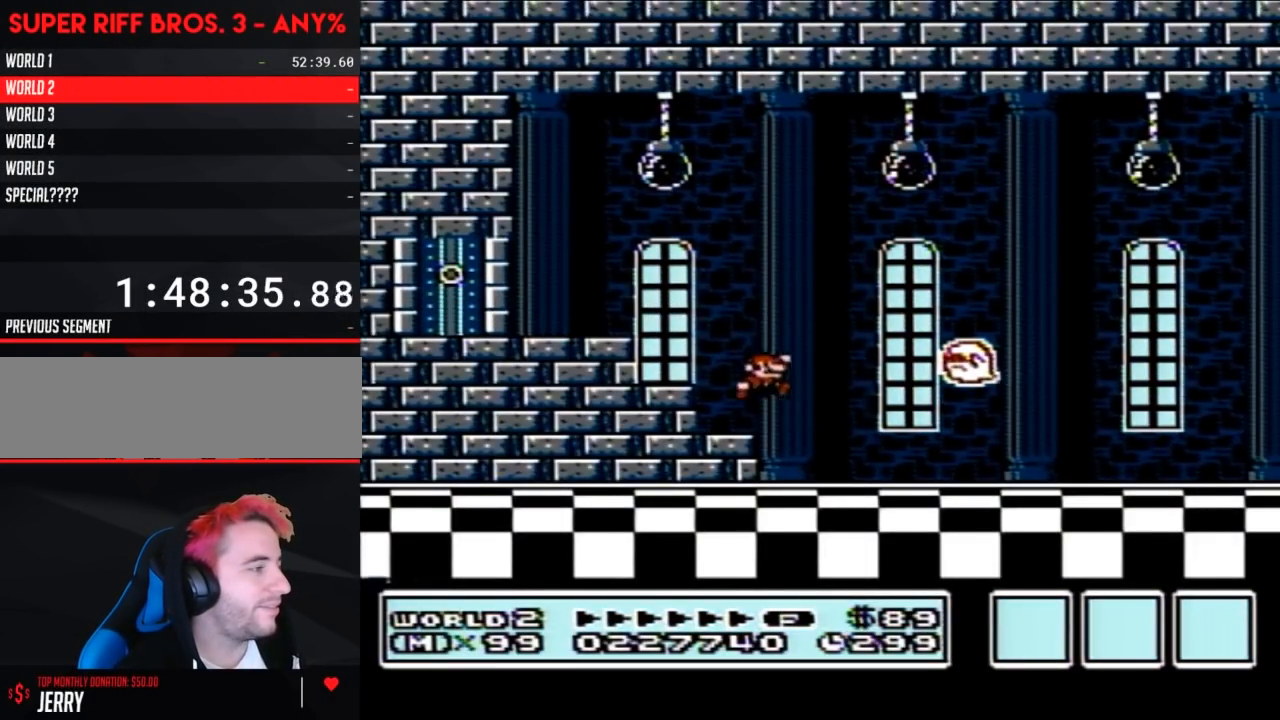
{"buttons": ["B", "DPAD_RIGHT"], "events": []}
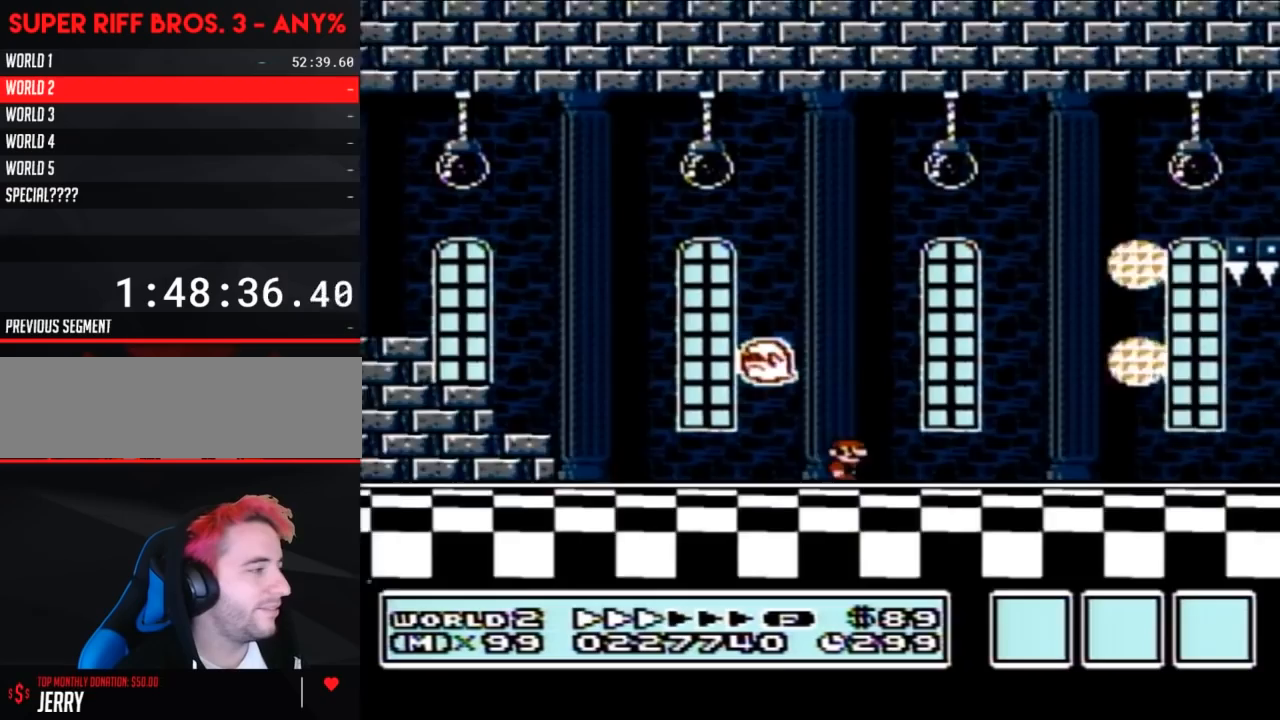
{"buttons": ["B", "DPAD_RIGHT"], "events": []}
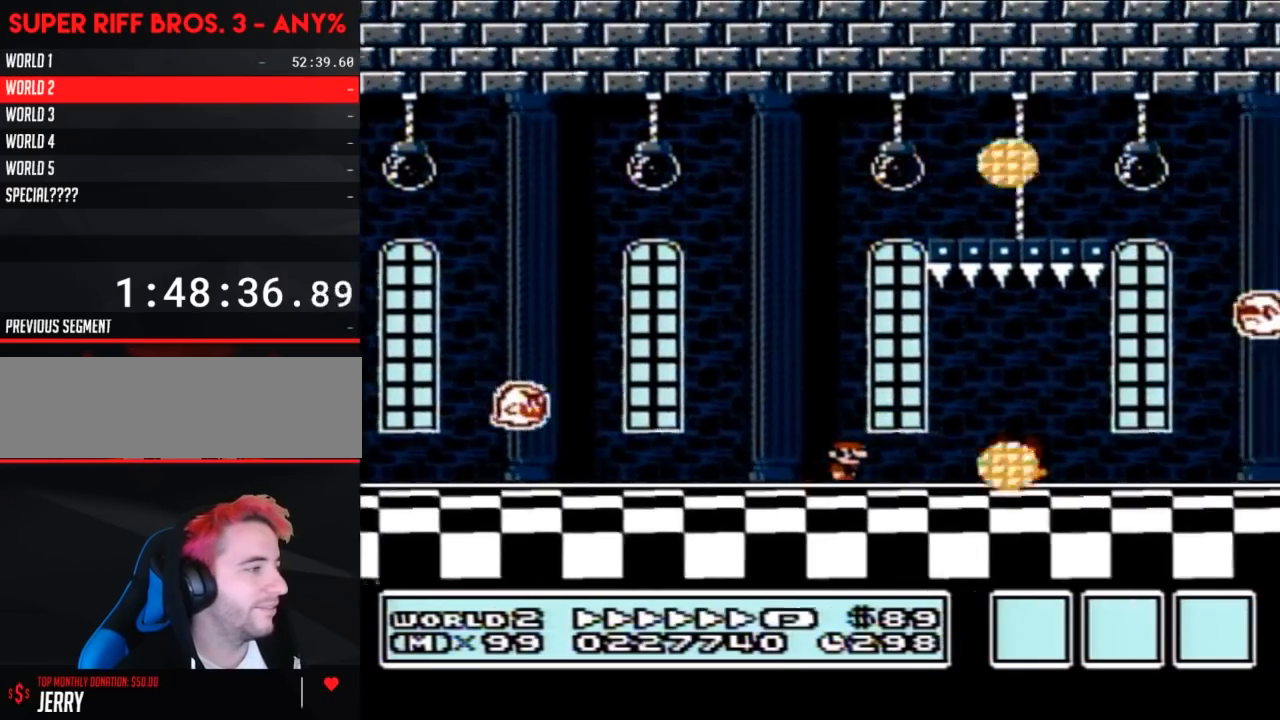
{"buttons": ["B"], "events": [[100, "A", "down"], [133, "DPAD_LEFT", "down"], [133, "DPAD_RIGHT", "up"], [200, "A", "up"], [217, "DPAD_LEFT", "up"], [350, "DPAD_LEFT", "down"], [433, "DPAD_LEFT", "up"]]}
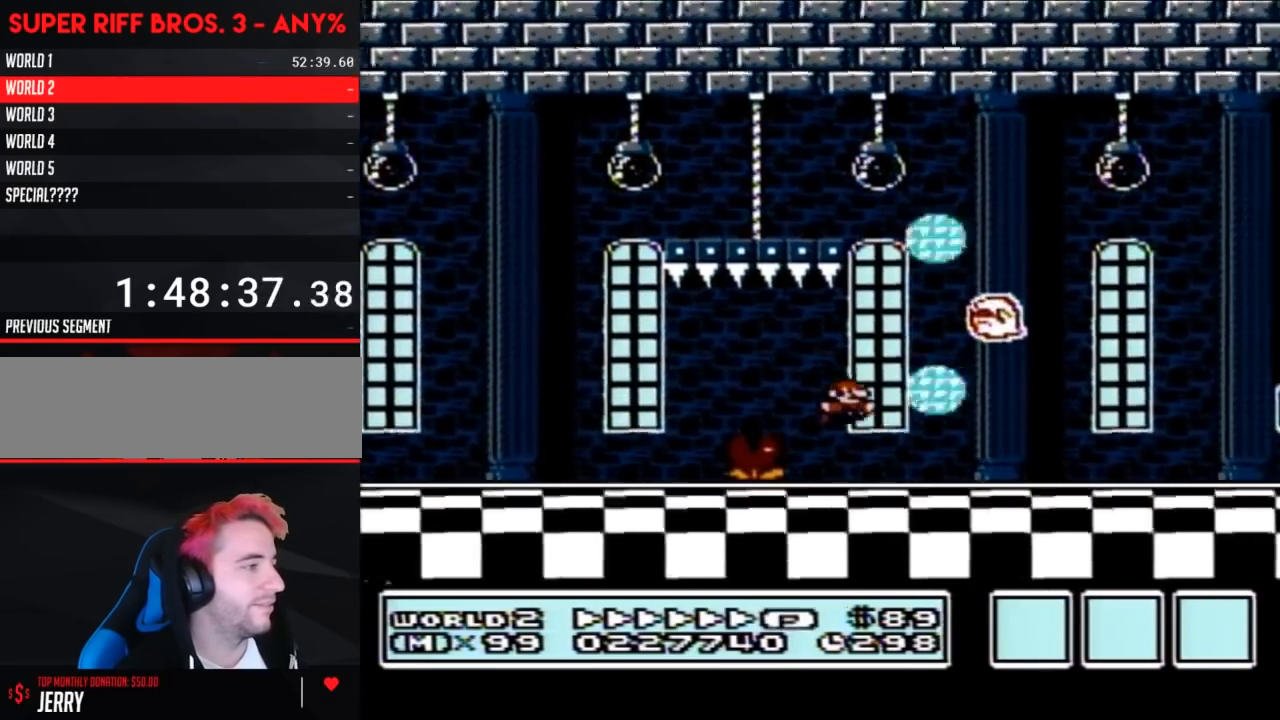
{"buttons": ["B", "DPAD_RIGHT"], "events": [[33, "DPAD_RIGHT", "down"], [383, "A", "down"], [500, "A", "up"]]}
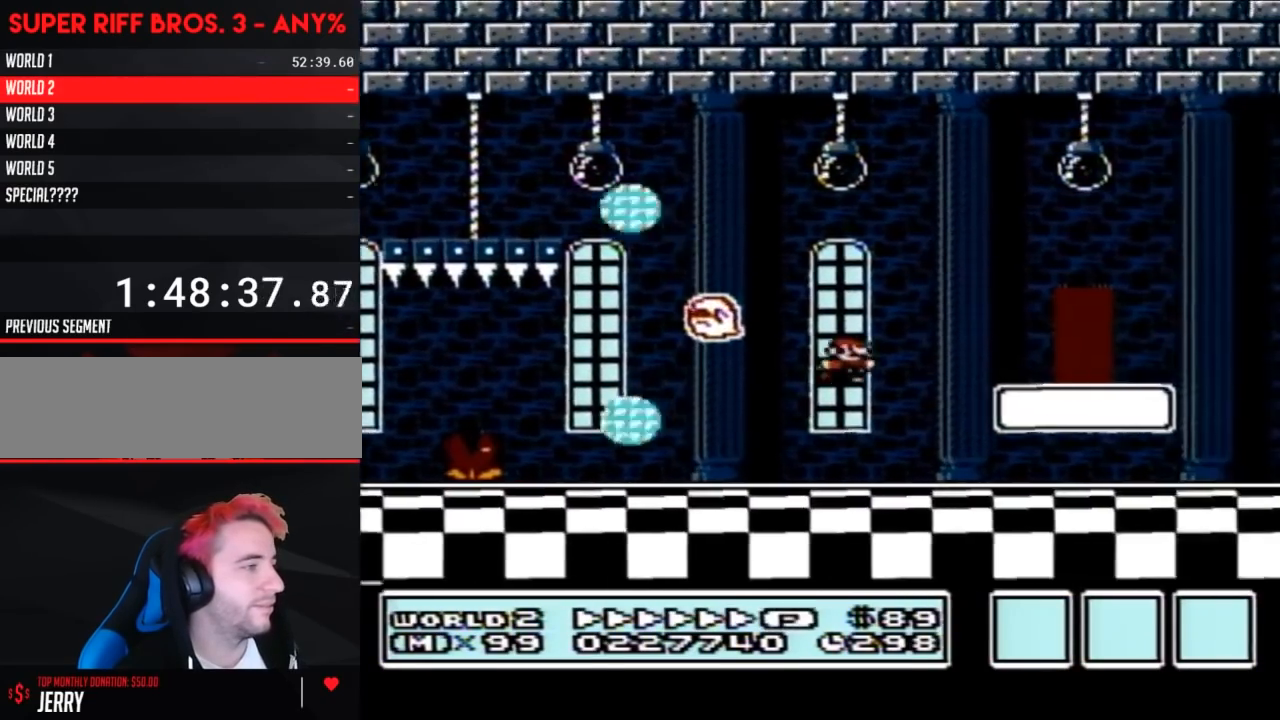
{"buttons": ["B"], "events": [[317, "DPAD_RIGHT", "up"], [383, "DPAD_UP", "down"], [467, "DPAD_UP", "up"]]}
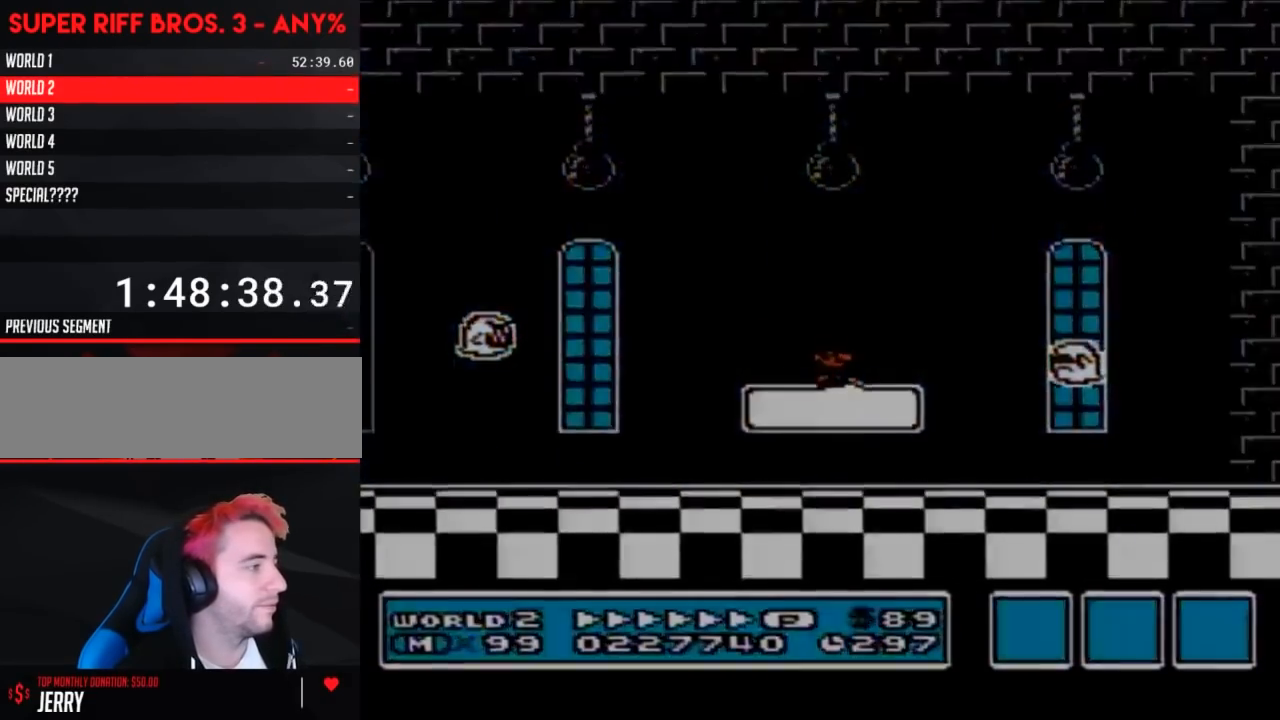
{"buttons": ["B"], "events": []}
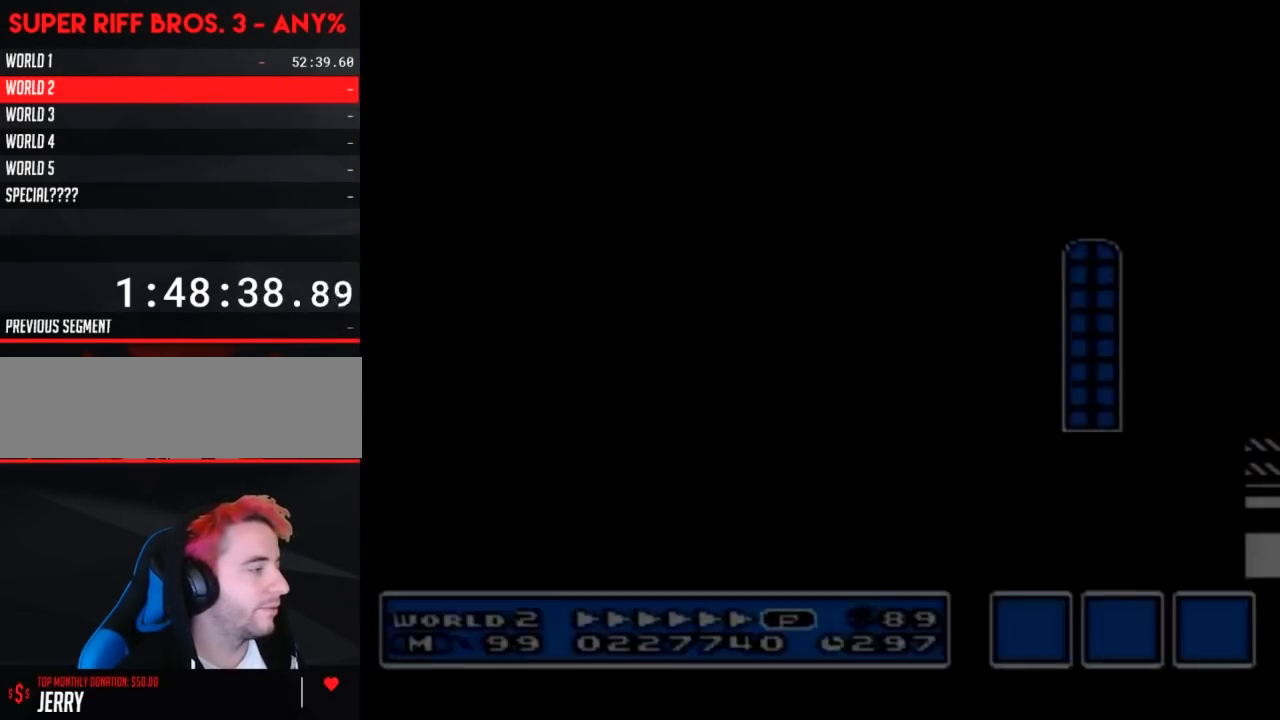
{"buttons": ["A", "B", "DPAD_UP"], "events": [[350, "DPAD_RIGHT", "down"], [350, "DPAD_UP", "down"], [383, "A", "down"], [383, "DPAD_RIGHT", "up"]]}
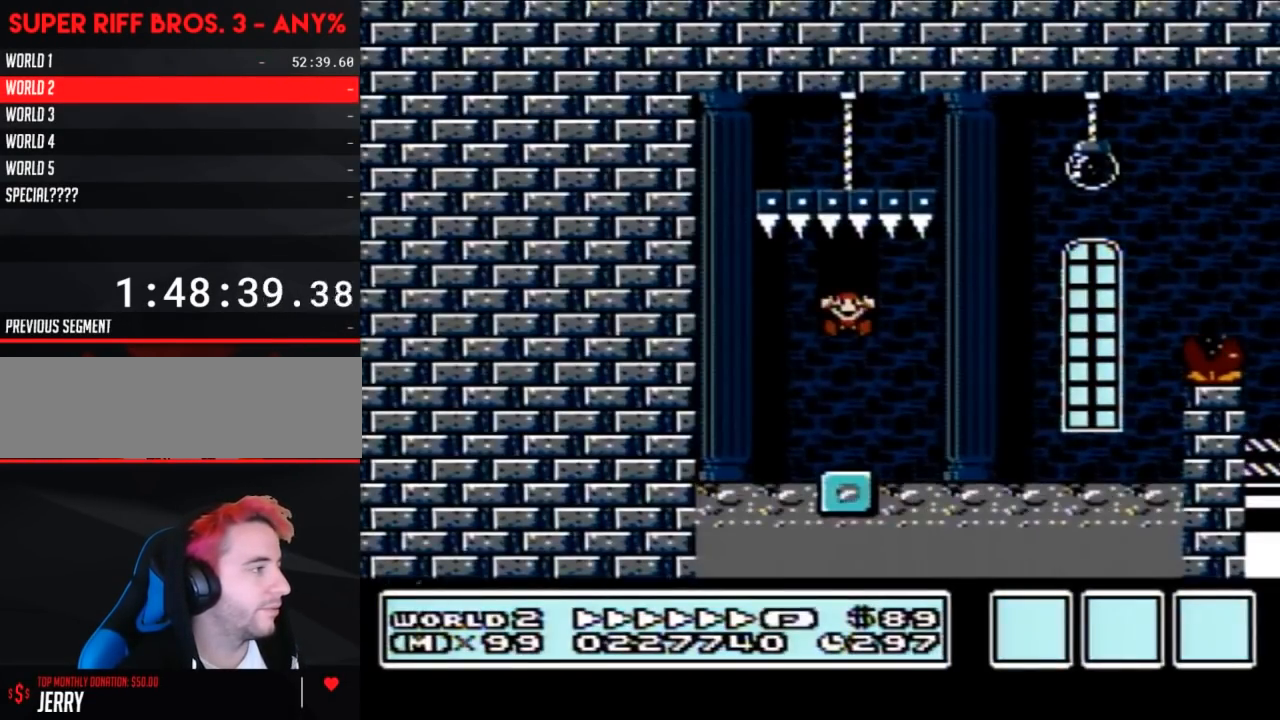
{"buttons": [], "events": [[33, "DPAD_RIGHT", "down"], [67, "DPAD_RIGHT", "up"], [167, "DPAD_UP", "up"], [200, "A", "up"], [200, "B", "up"]]}